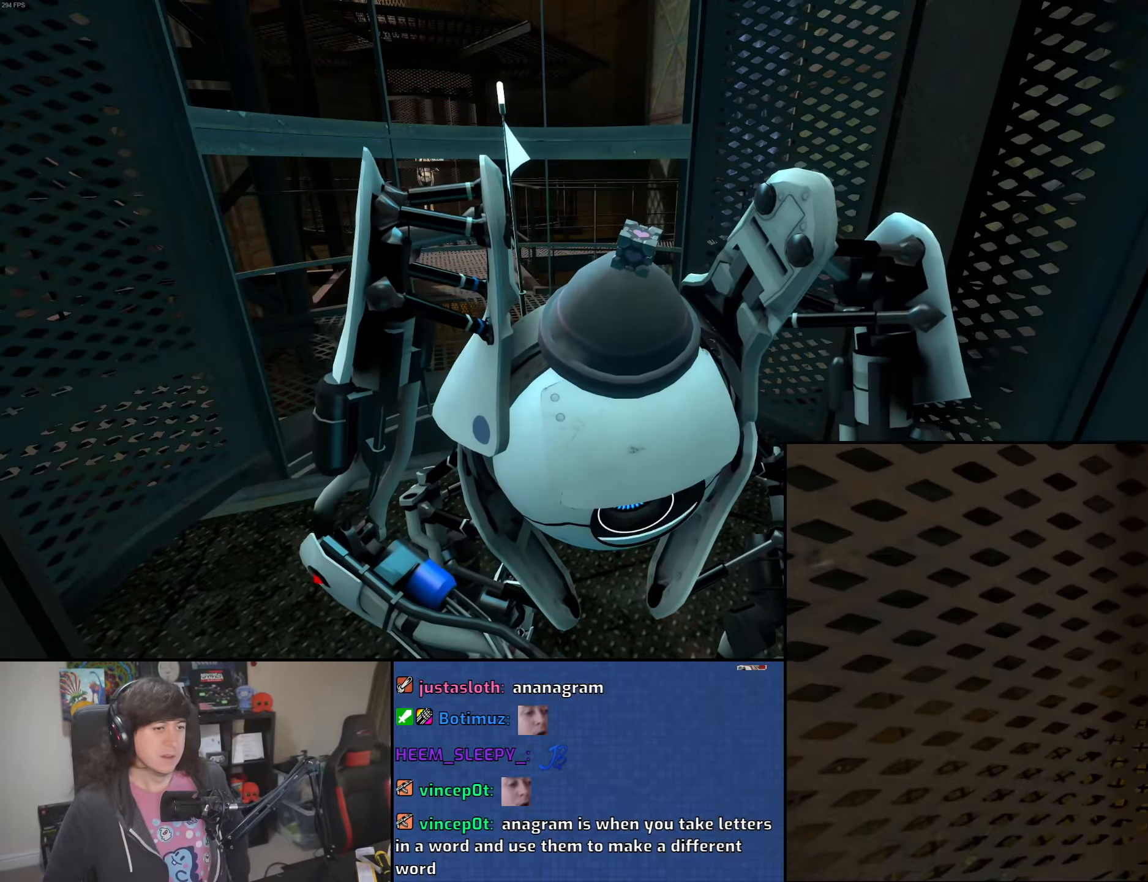
Gameplay with keyboard and mouse; each line is a JSON object with the keys and mouse buttons held at the frame after it. "events" lists presses ("down") and releases ("up") of "1", "2", "3", "4", "5", "6", "8", "a", "alt", "b", "c", "ctrl", "d", "down", "e", "escape", "f", "f1", "f2", "f3", "g", "h", "left", "n", "num2", "q", "r", "right", "s", "shift", "space", "t", "tab", "up", "v", "w", "x", "y", "z", "mouse_left", "mouse_wheel" and "mouse_right" between this image and that frame as [ms after this image, input, new state], when the widget could be followed in between. "mouse_left", "mouse_wheel", "mouse_right" = the "left", "wheel", "right" buttons of the "mouse" list. No other keys are recorded. "wheel" means that the mouse wheel is clicked or scrolled. Mouse movement is not recorded.
{"keys": [], "mouse": [], "events": []}
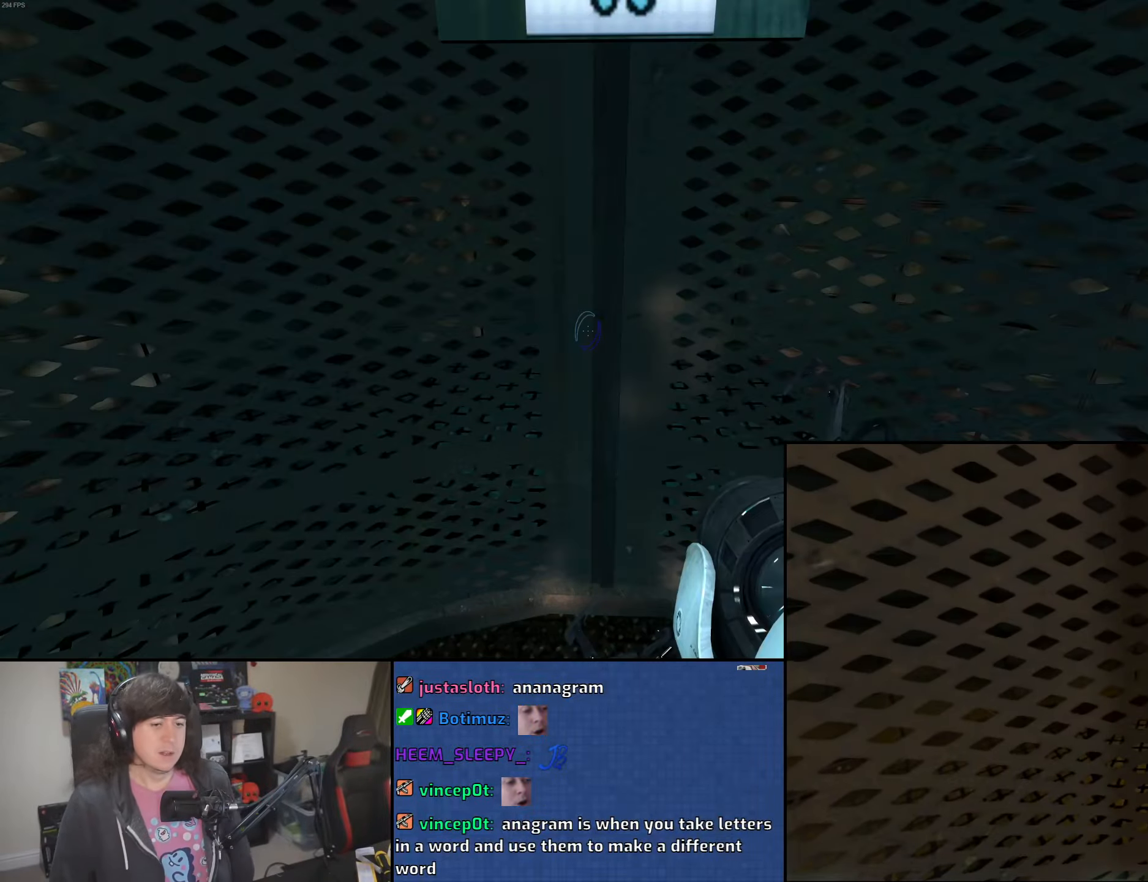
{"keys": [], "mouse": [], "events": []}
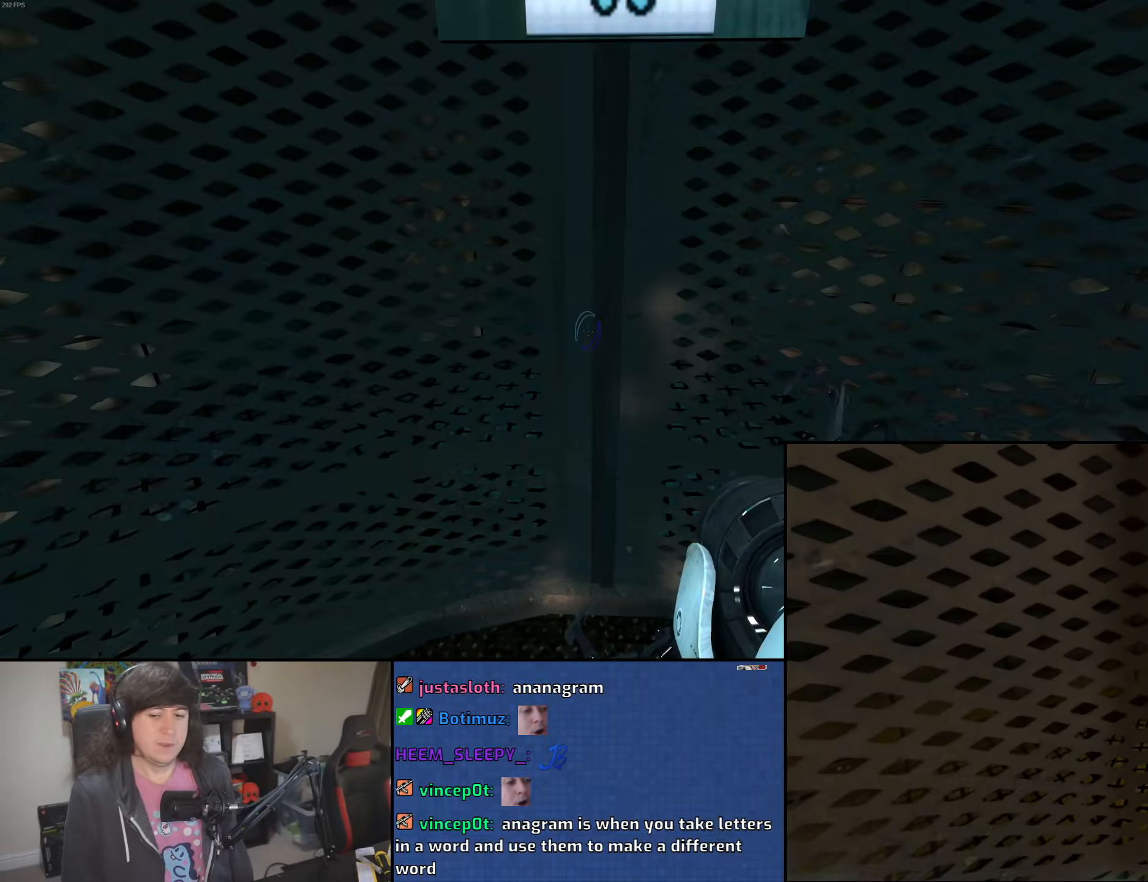
{"keys": [], "mouse": [], "events": []}
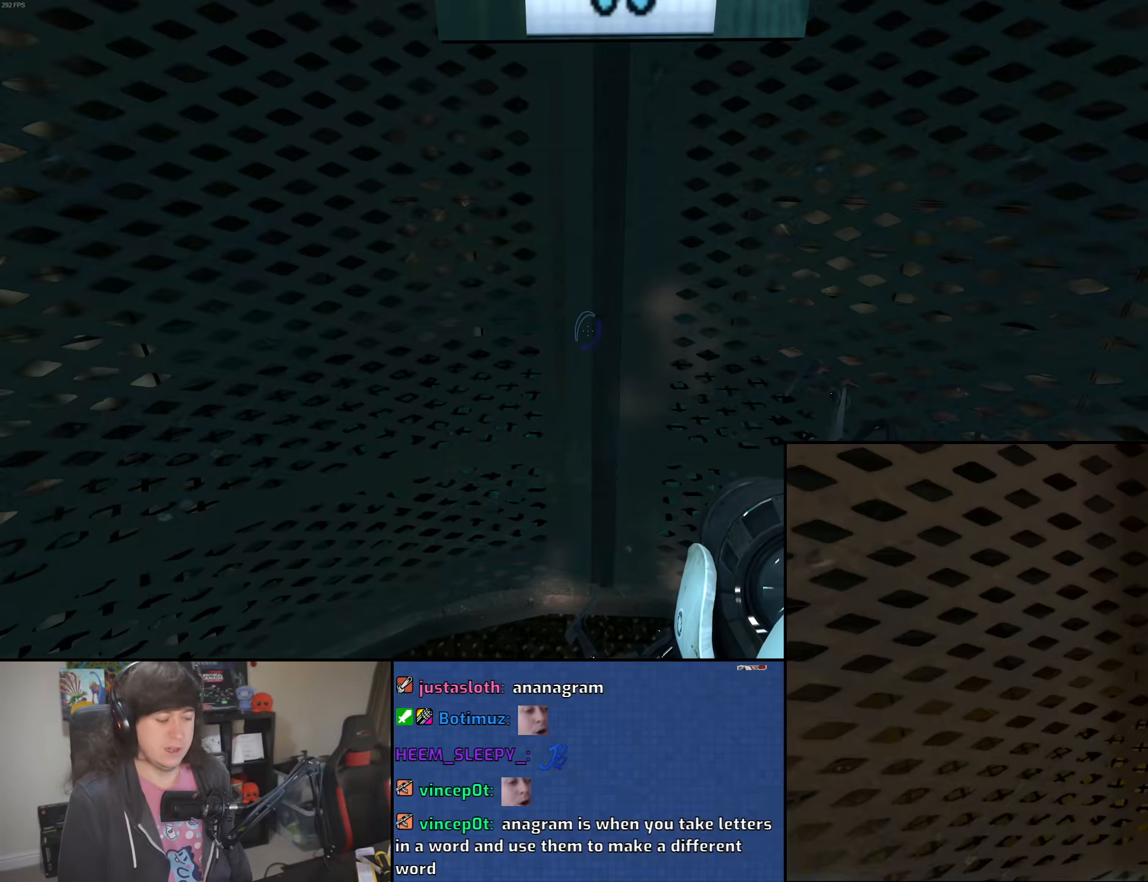
{"keys": [], "mouse": [], "events": []}
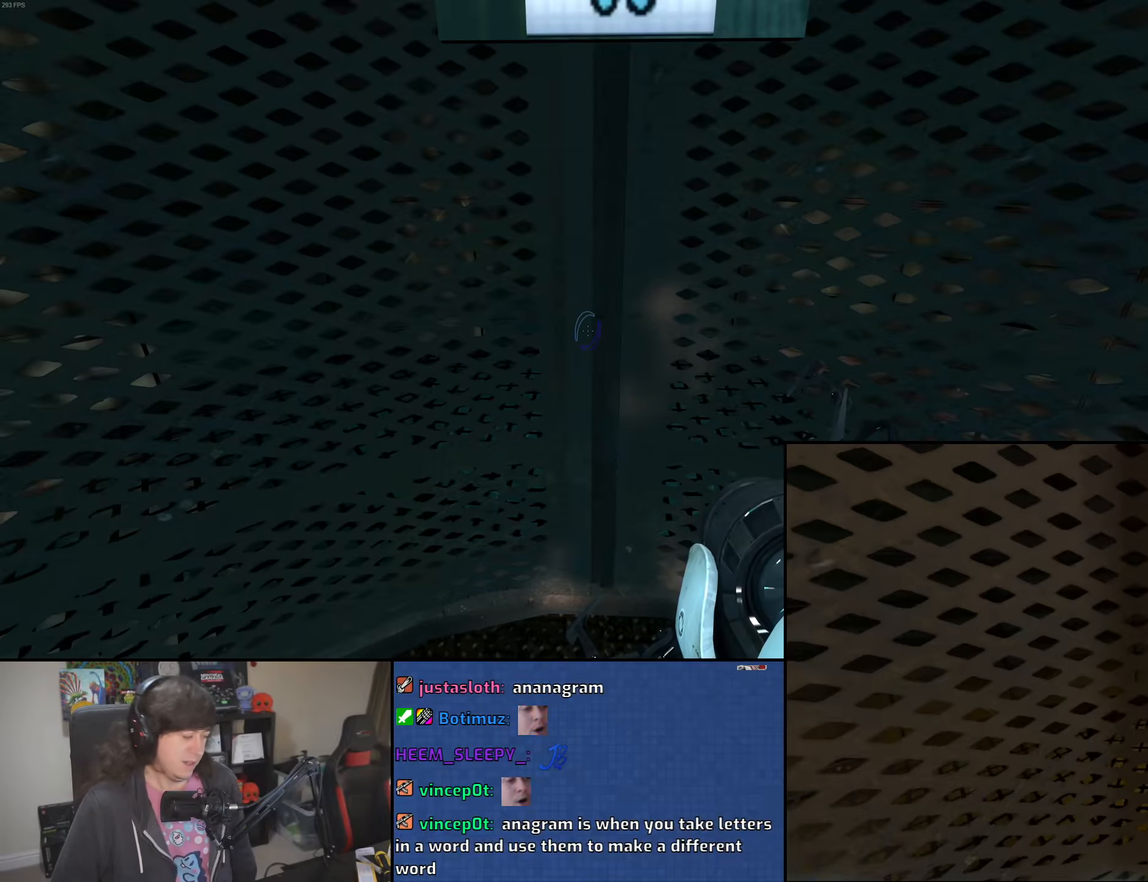
{"keys": [], "mouse": [], "events": []}
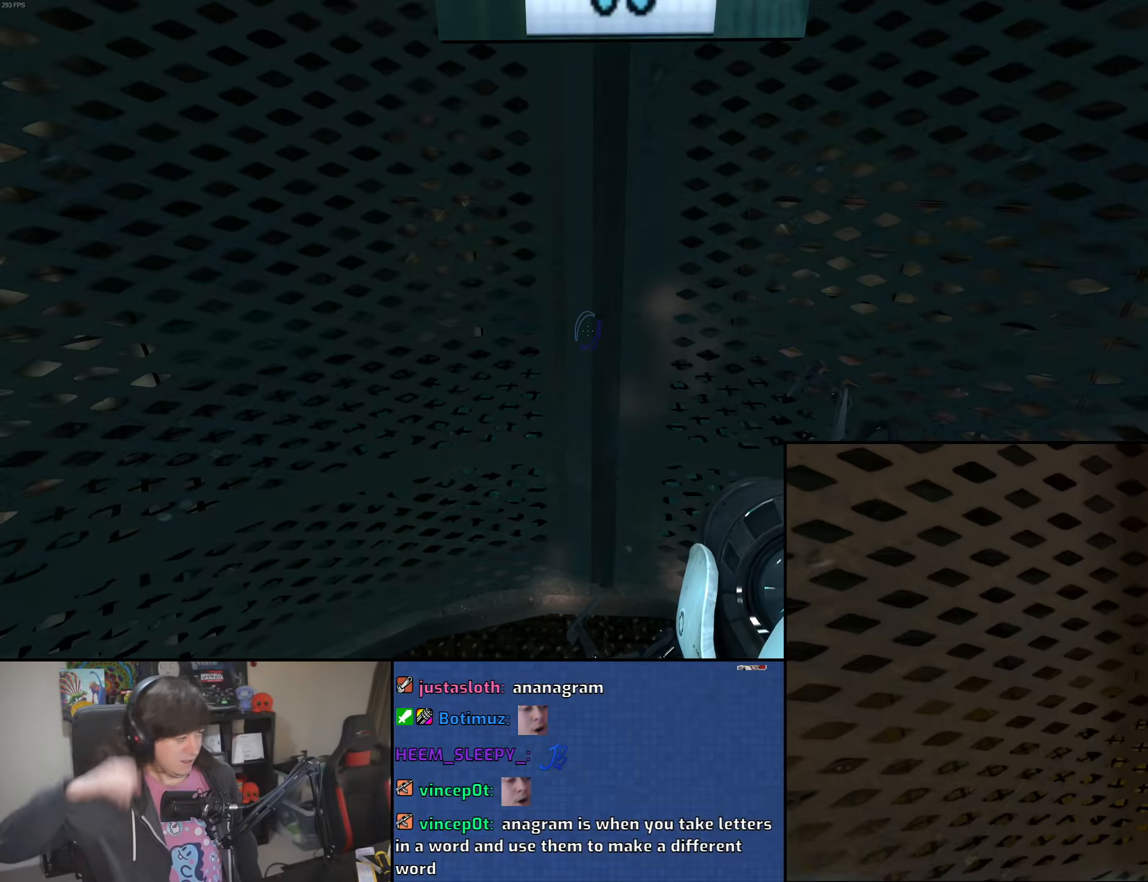
{"keys": [], "mouse": [], "events": []}
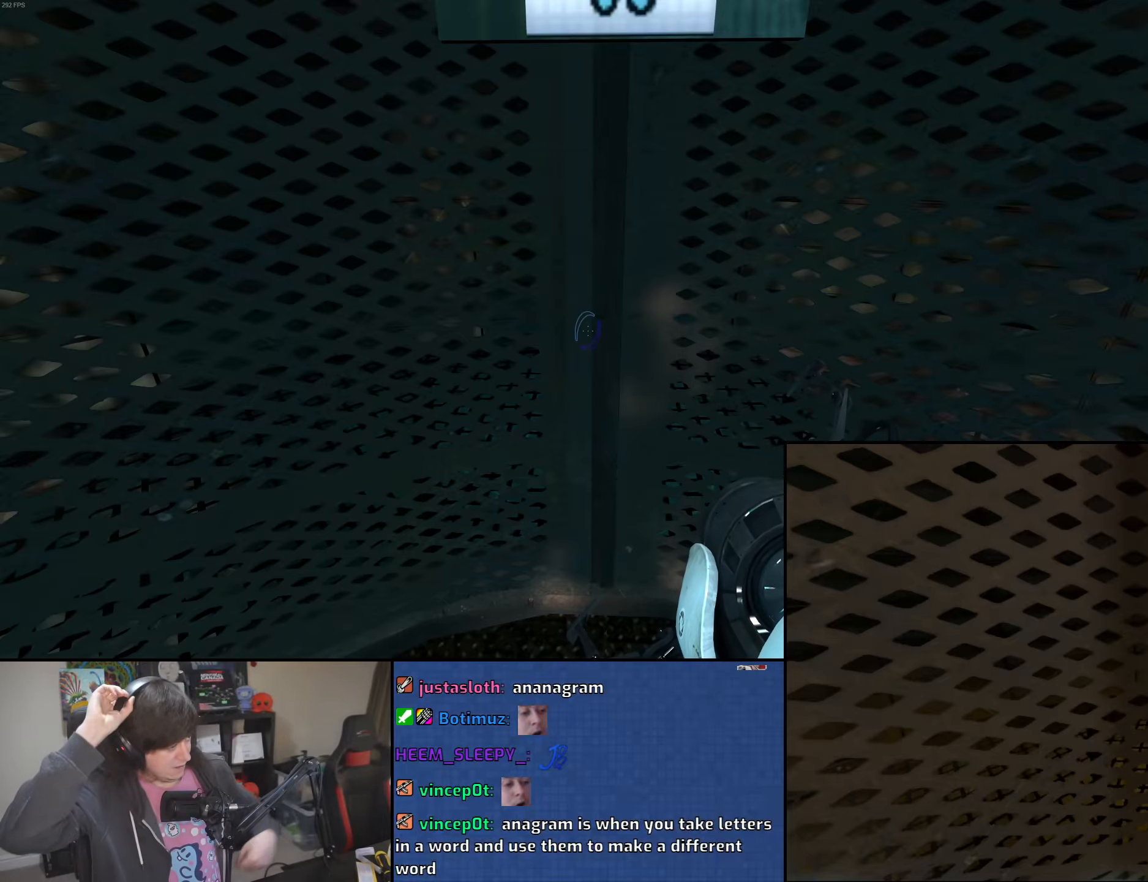
{"keys": [], "mouse": [], "events": [[383, "space", "down"], [450, "space", "up"]]}
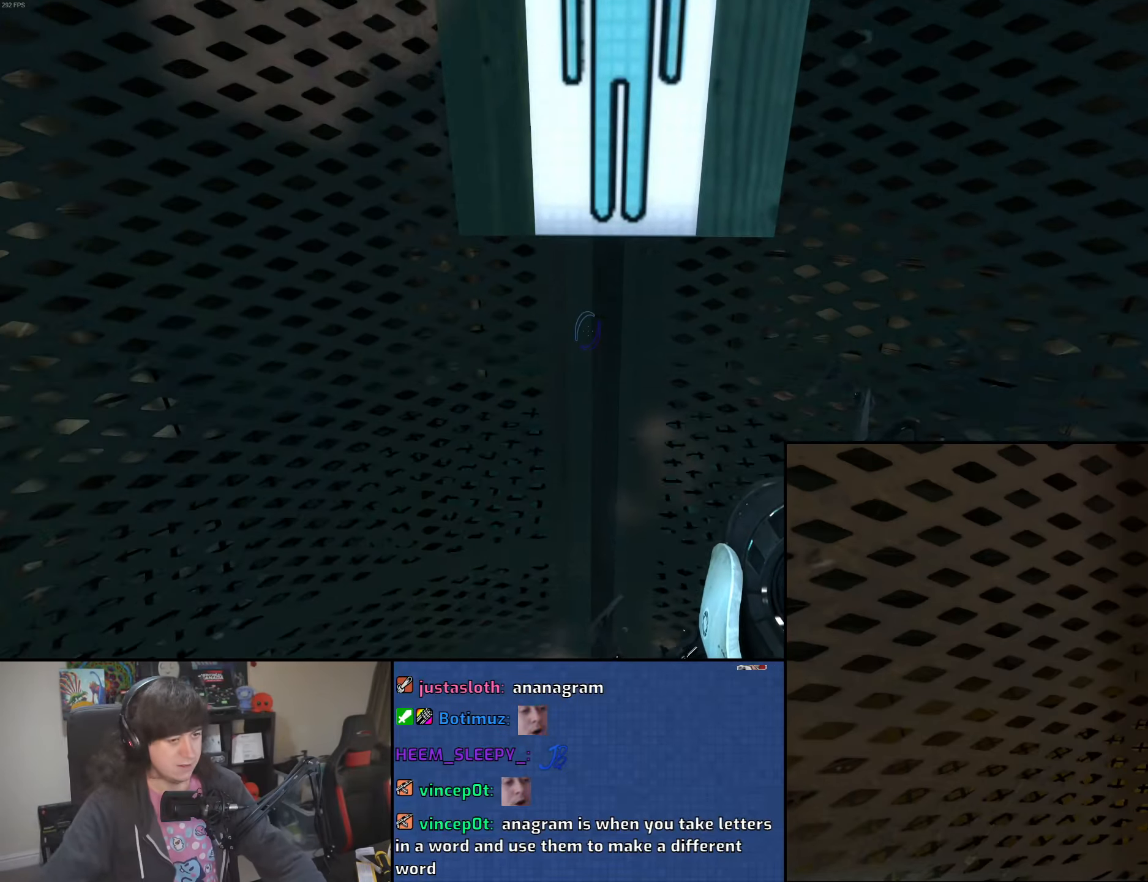
{"keys": [], "mouse": [], "events": []}
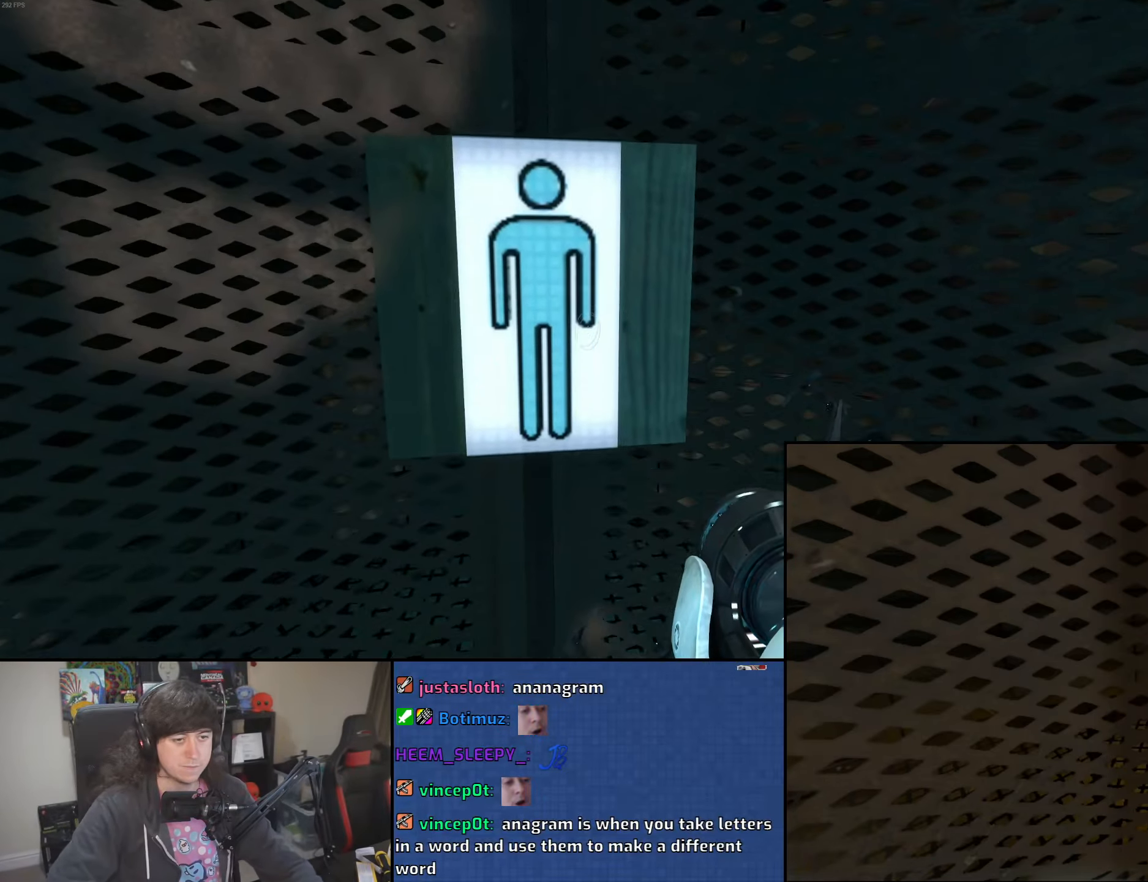
{"keys": [], "mouse": [], "events": [[266, "space", "down"], [350, "space", "up"]]}
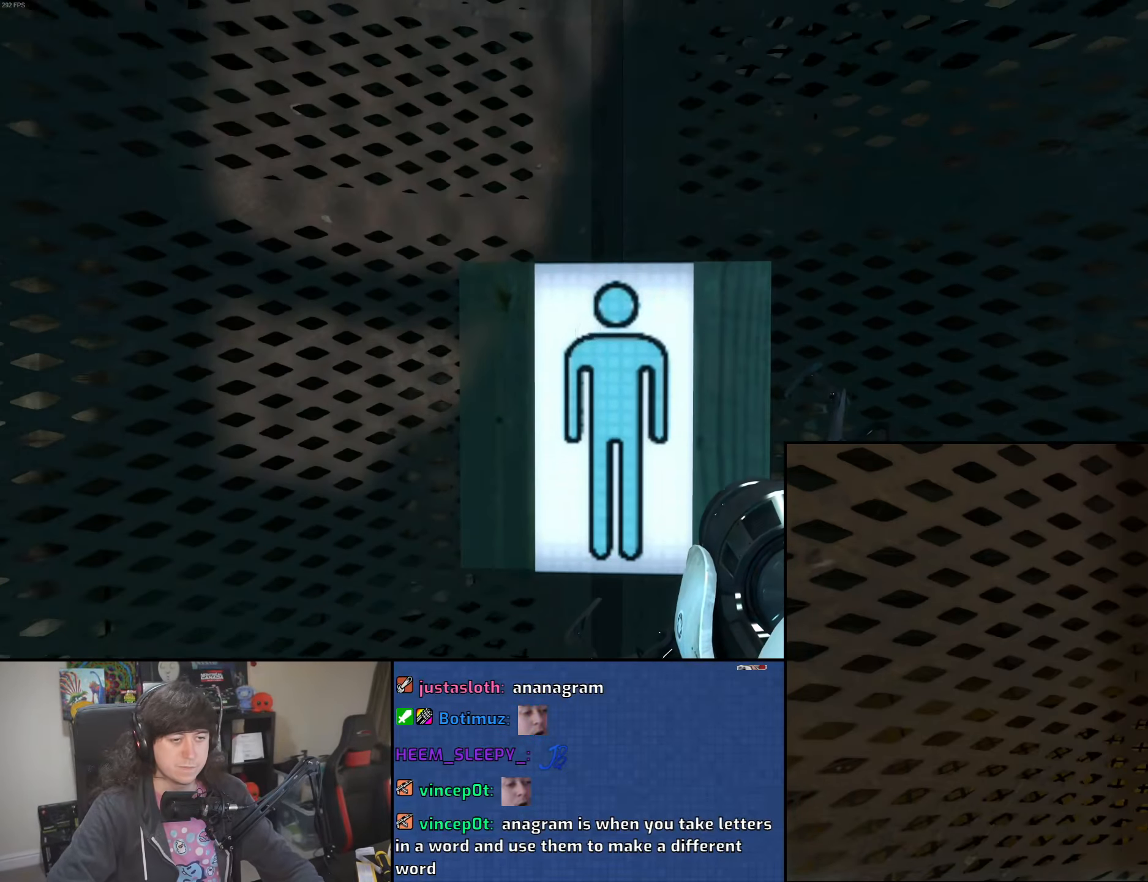
{"keys": [], "mouse": [], "events": []}
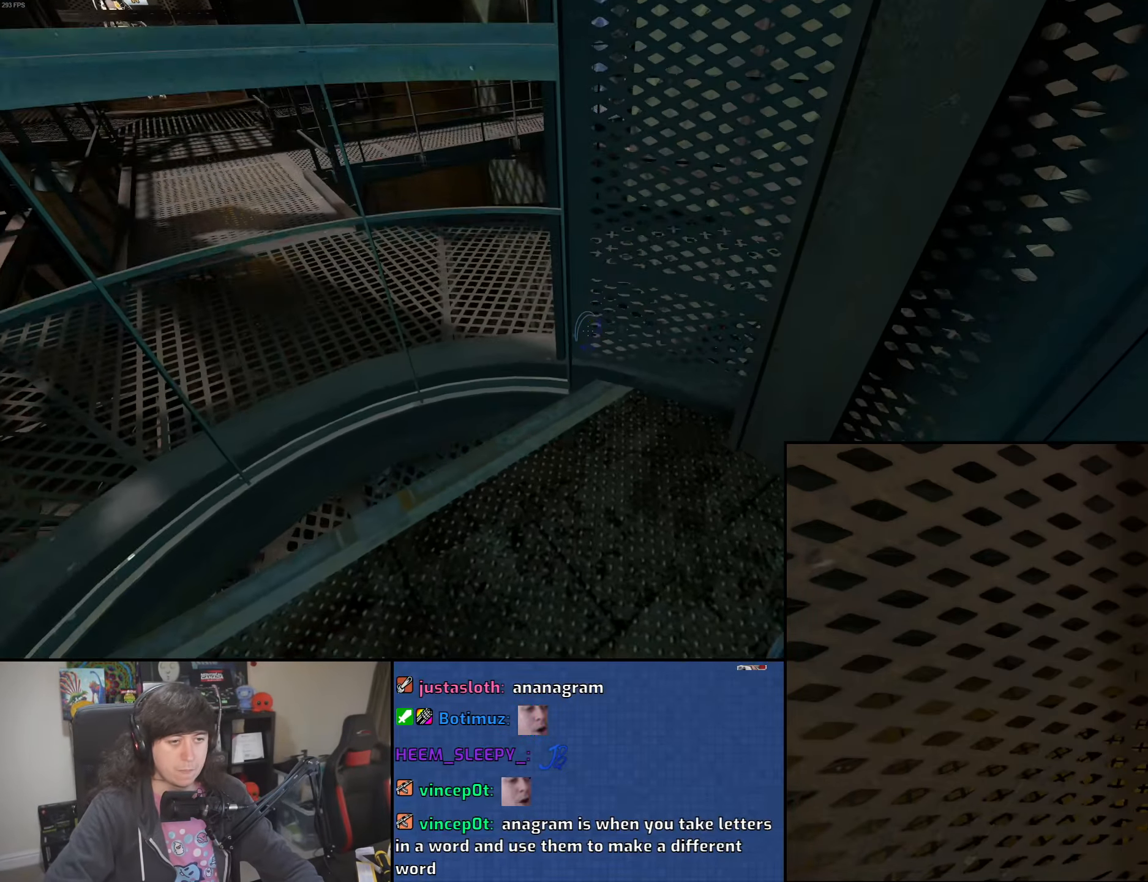
{"keys": ["w"], "mouse": [], "events": [[200, "w", "down"]]}
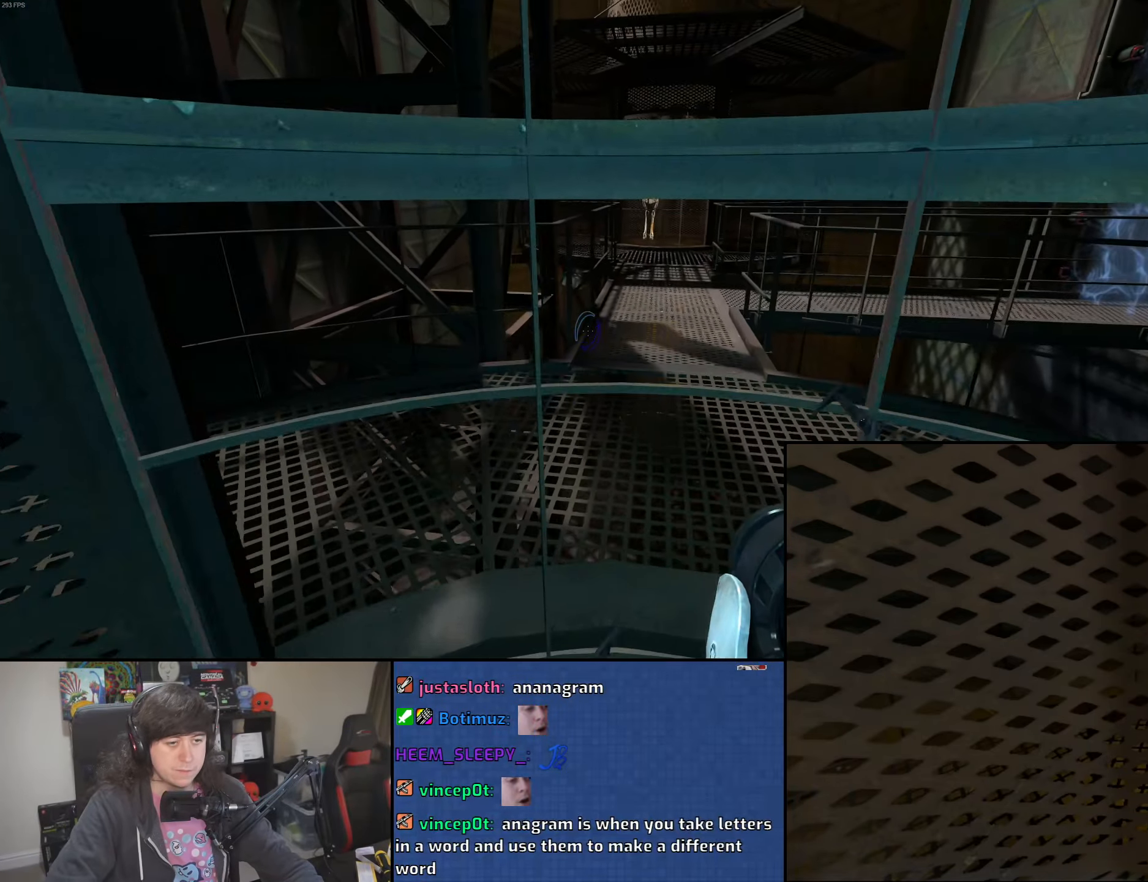
{"keys": ["w"], "mouse": [], "events": [[33, "d", "down"], [483, "d", "up"]]}
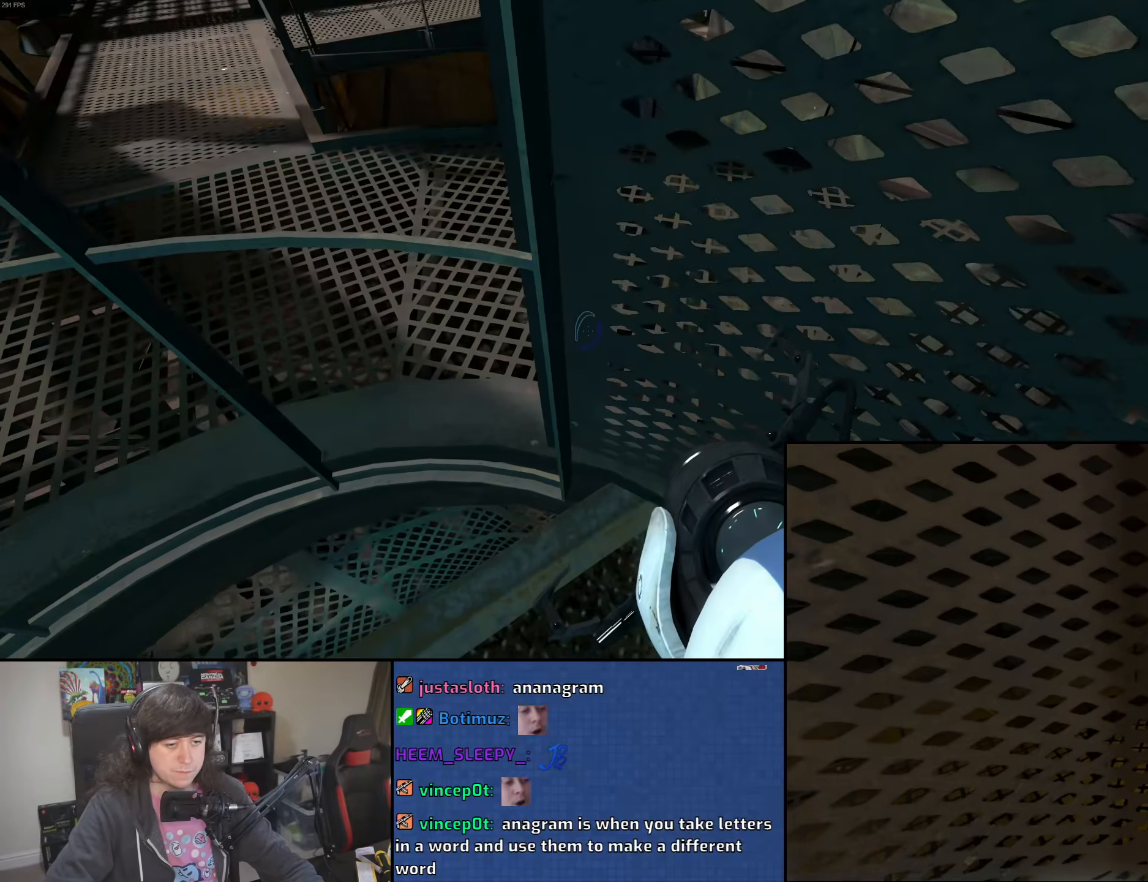
{"keys": ["w"], "mouse": [], "events": []}
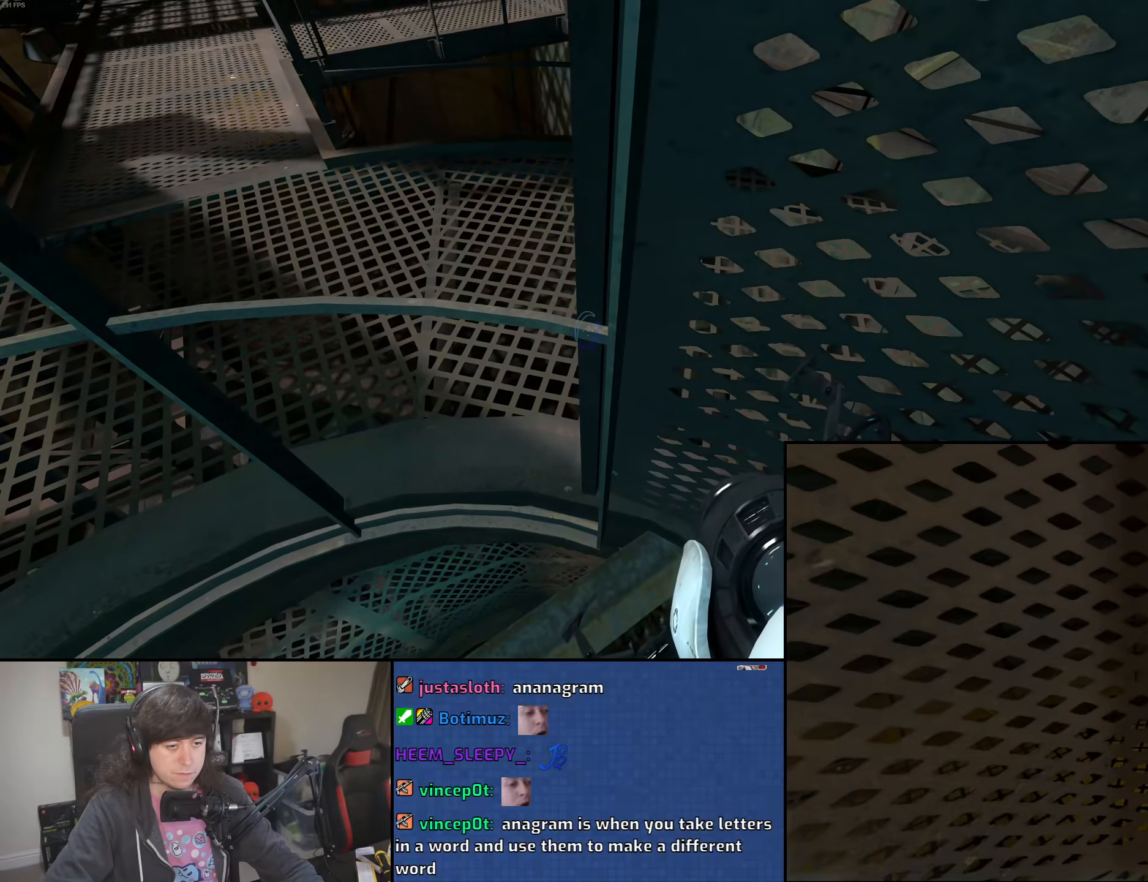
{"keys": [], "mouse": [], "events": [[333, "w", "up"]]}
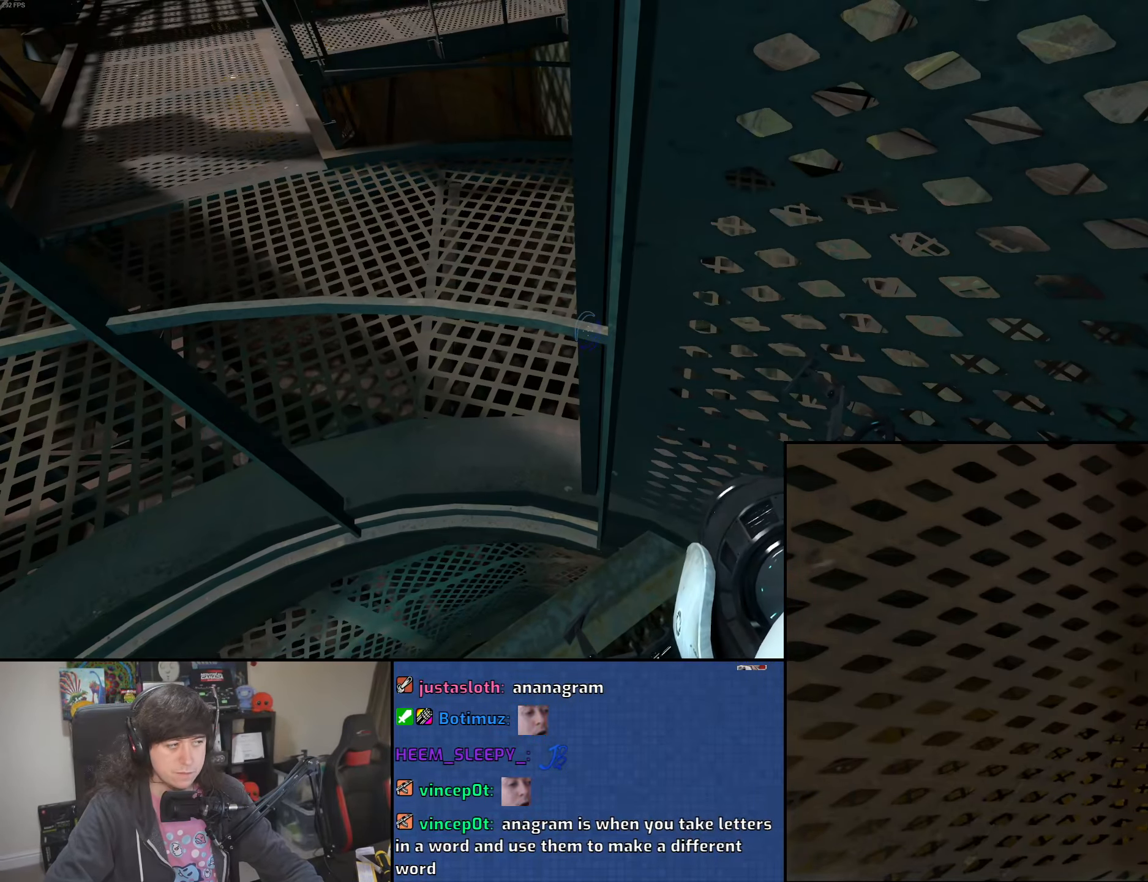
{"keys": [], "mouse": [], "events": []}
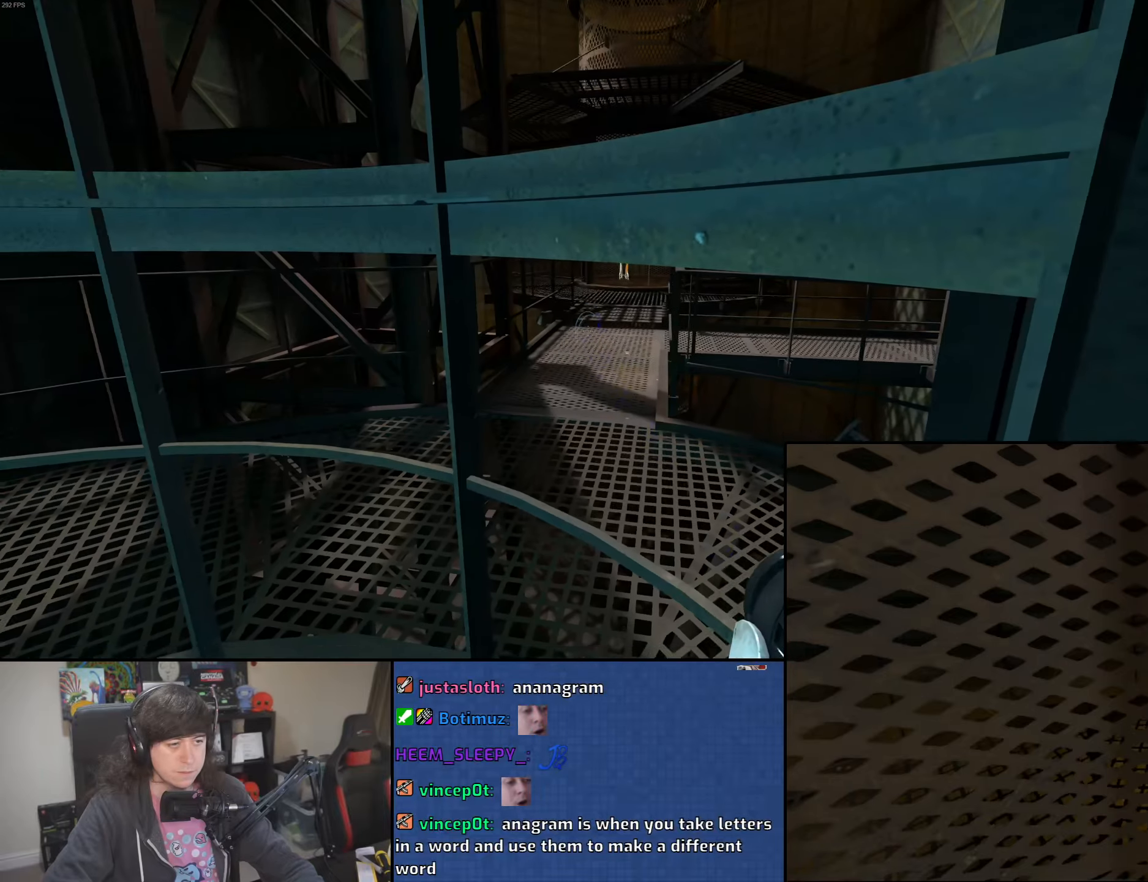
{"keys": [], "mouse": [], "events": []}
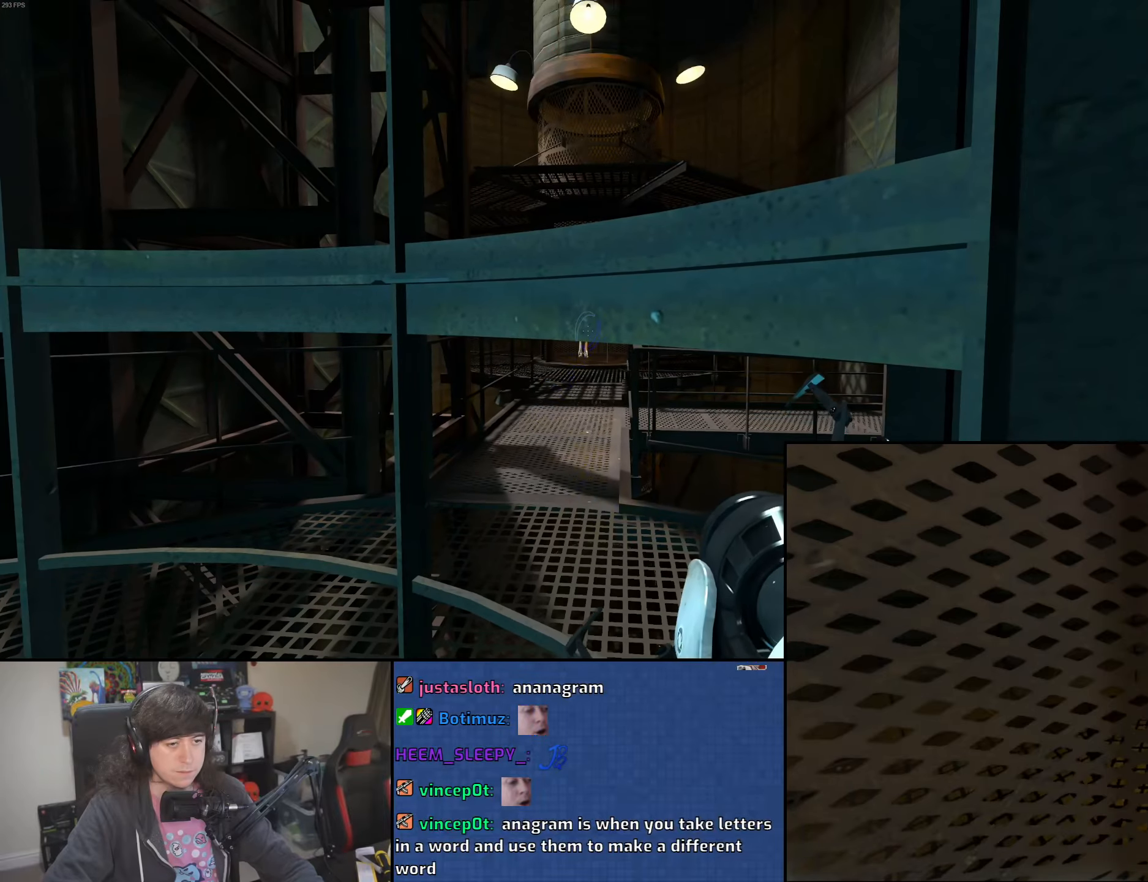
{"keys": ["ctrl"], "mouse": [], "events": [[366, "ctrl", "down"]]}
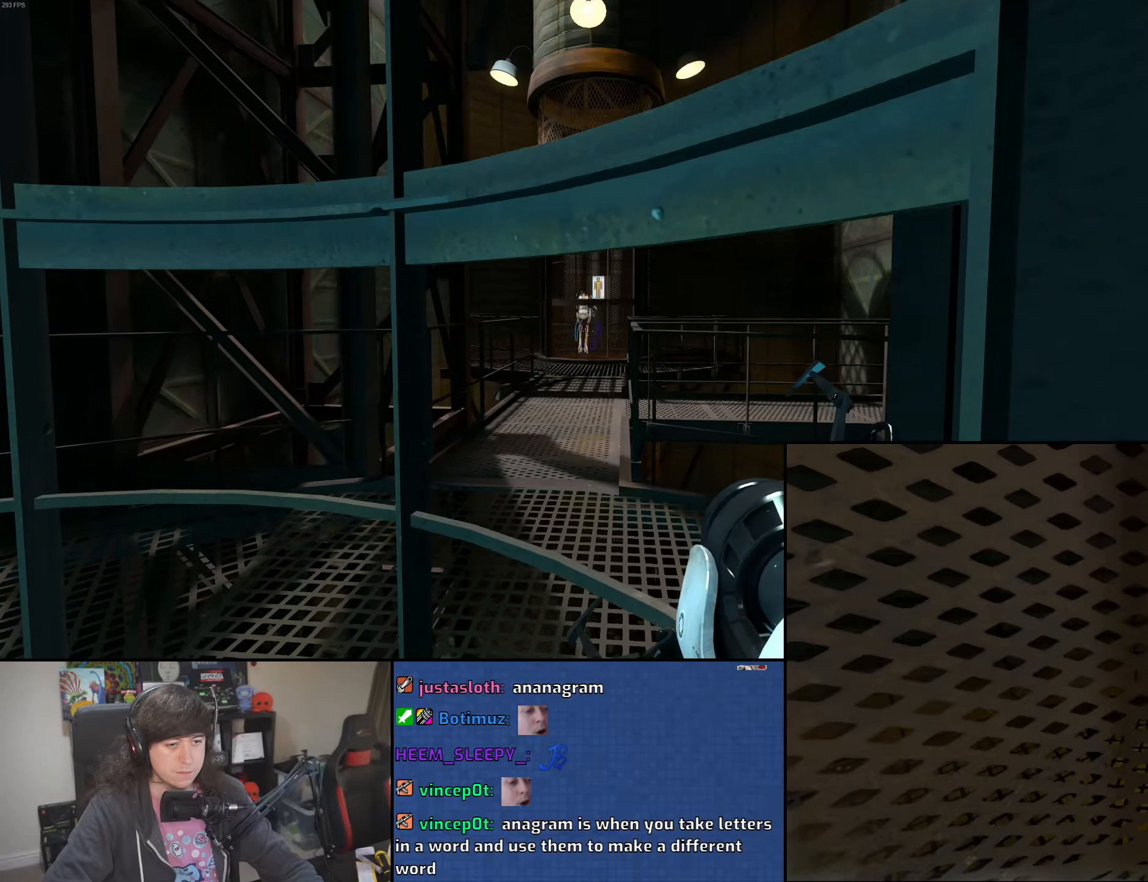
{"keys": ["ctrl"], "mouse": [], "events": []}
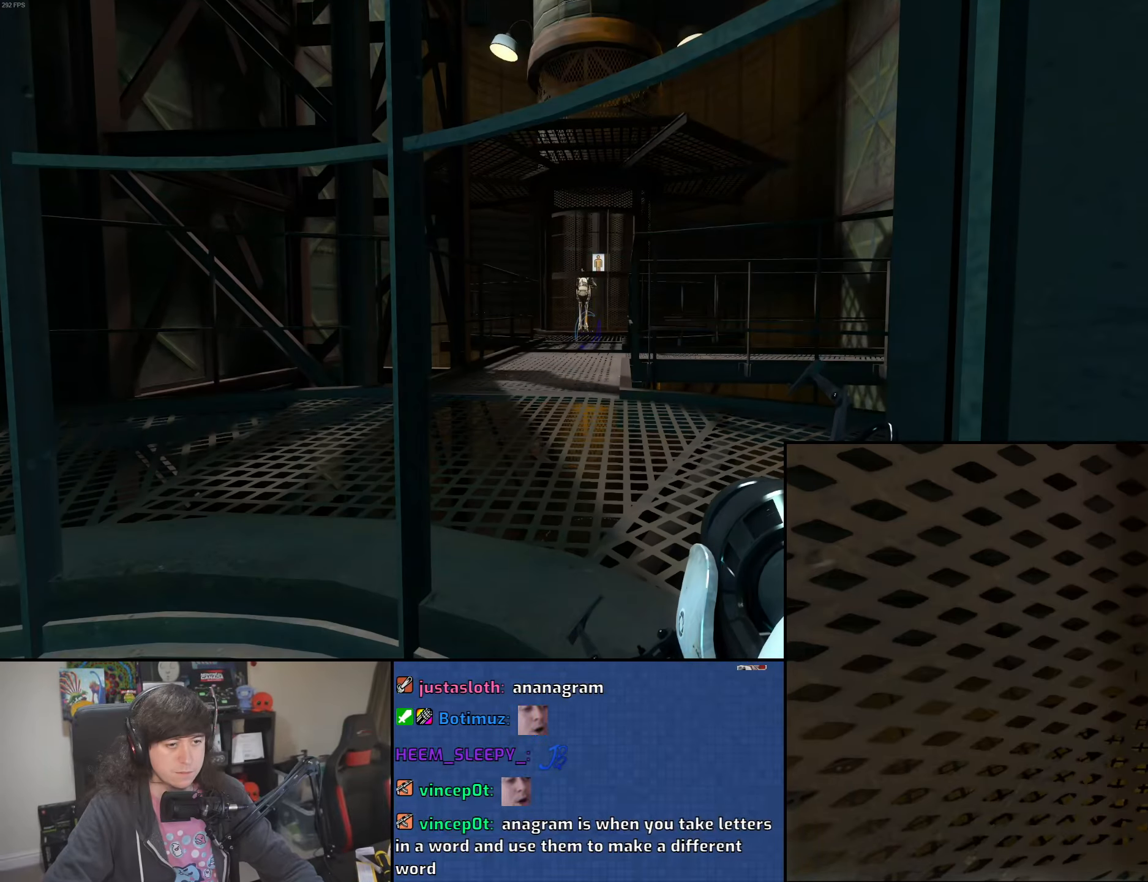
{"keys": [], "mouse": [], "events": [[150, "ctrl", "up"]]}